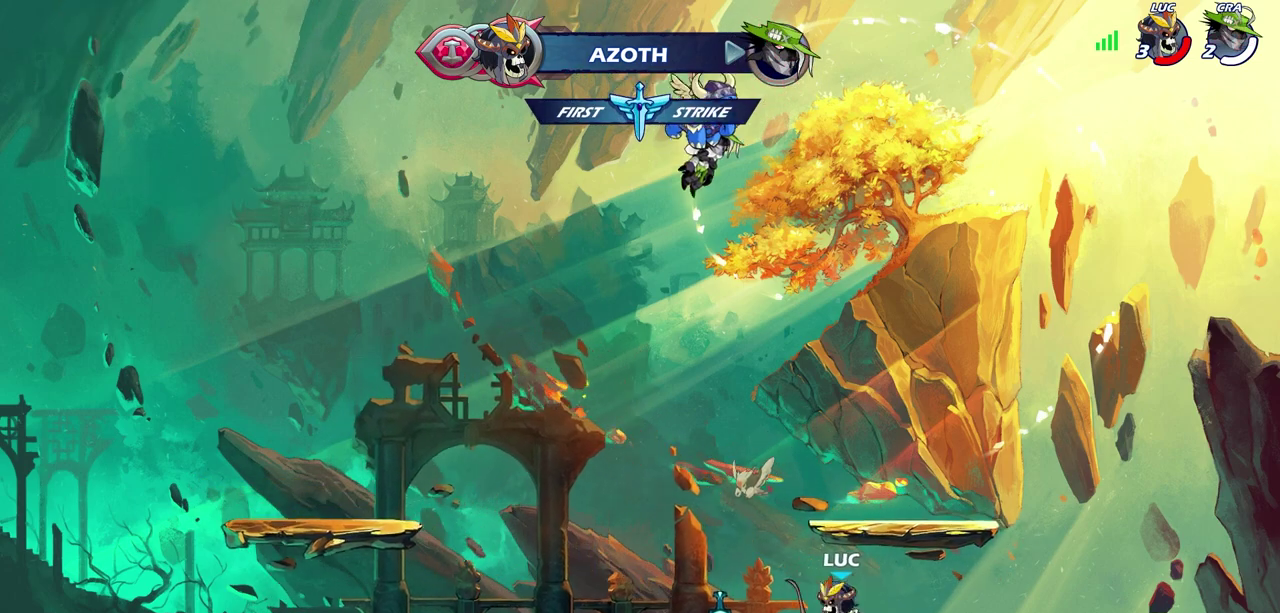
Gameplay with a controller (PlayStation layout); each line is a JSON object with the inputs held at the frame after it (dt_ms = milliseconds from this image to that frame). "events" lists button and stick changes between this image and that frame as [ms after this image, input, new state], when the widget could be followed in between.
{"dt_ms": 700, "buttons": [], "left_stick": "up", "right_stick": "center"}
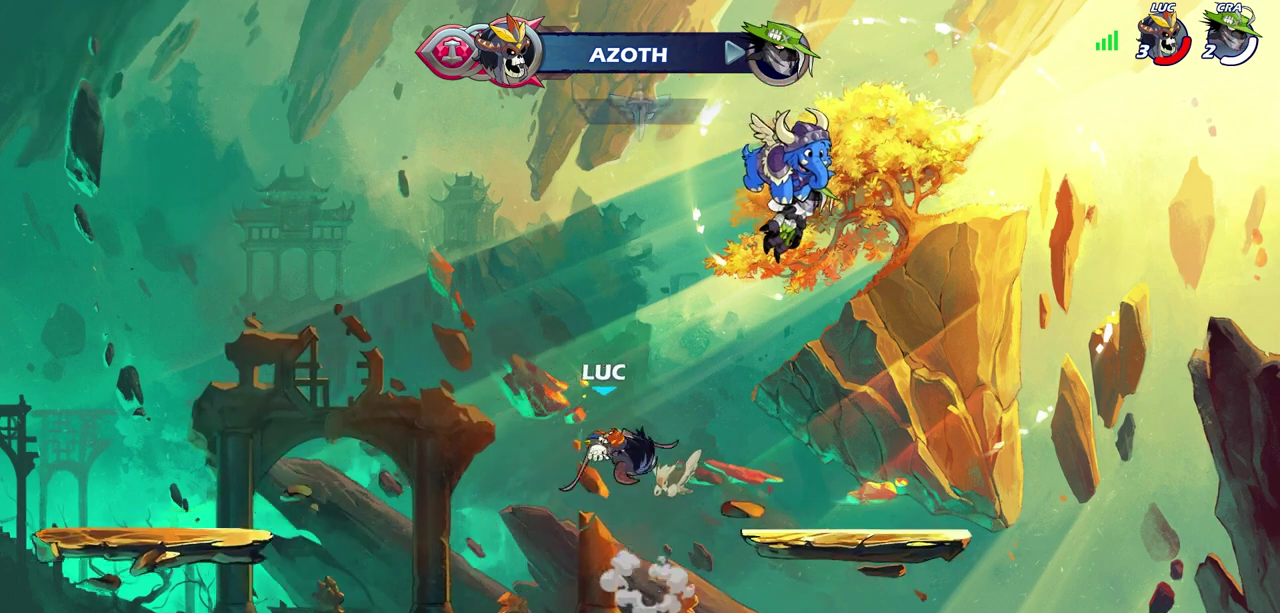
{"dt_ms": 300, "buttons": [], "left_stick": "center", "right_stick": "center", "events": [[150, "R1", "down"], [233, "R1", "up"], [300, "left_stick", "center"]]}
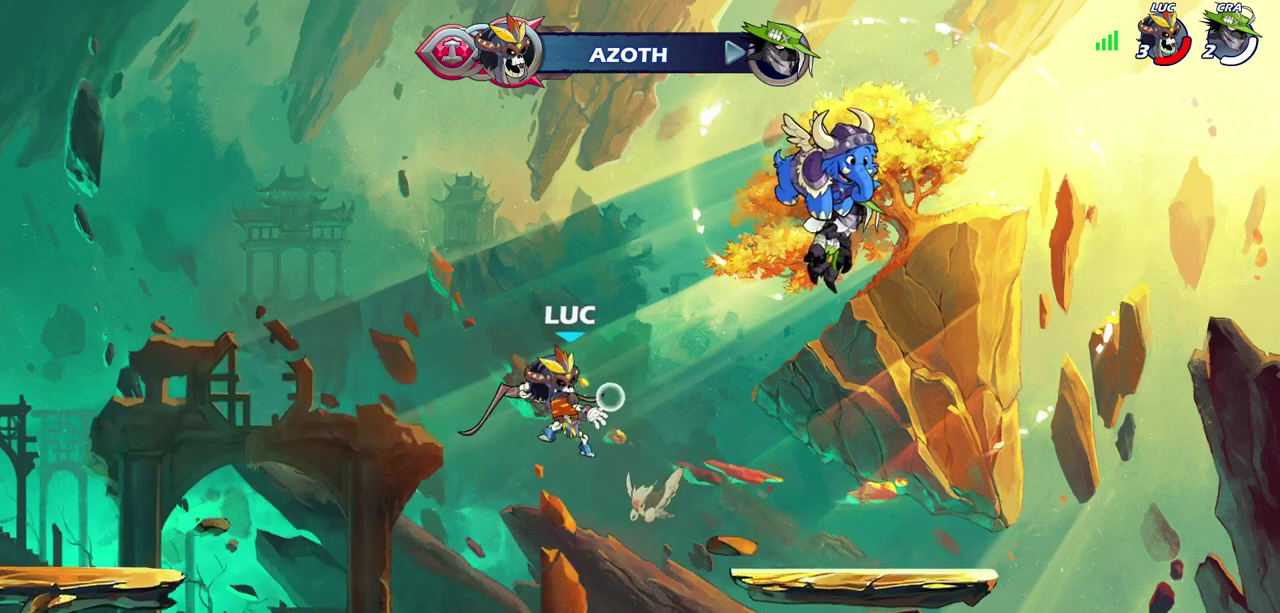
{"dt_ms": 300, "buttons": [], "left_stick": "down-right", "right_stick": "center", "events": [[283, "left_stick", "down-right"]]}
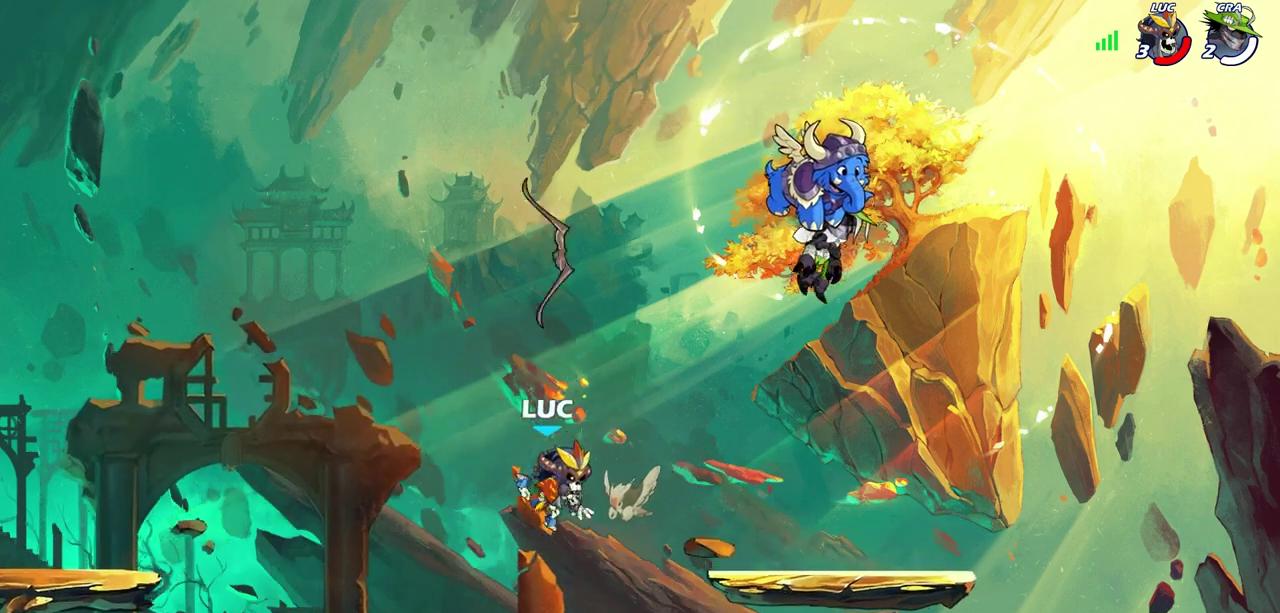
{"dt_ms": 700, "buttons": [], "left_stick": "up-left", "right_stick": "center", "events": [[233, "R1", "down"], [267, "left_stick", "left"], [333, "CROSS", "down"], [417, "CROSS", "up"], [417, "R1", "up"], [500, "left_stick", "up-right"], [617, "left_stick", "up-left"]]}
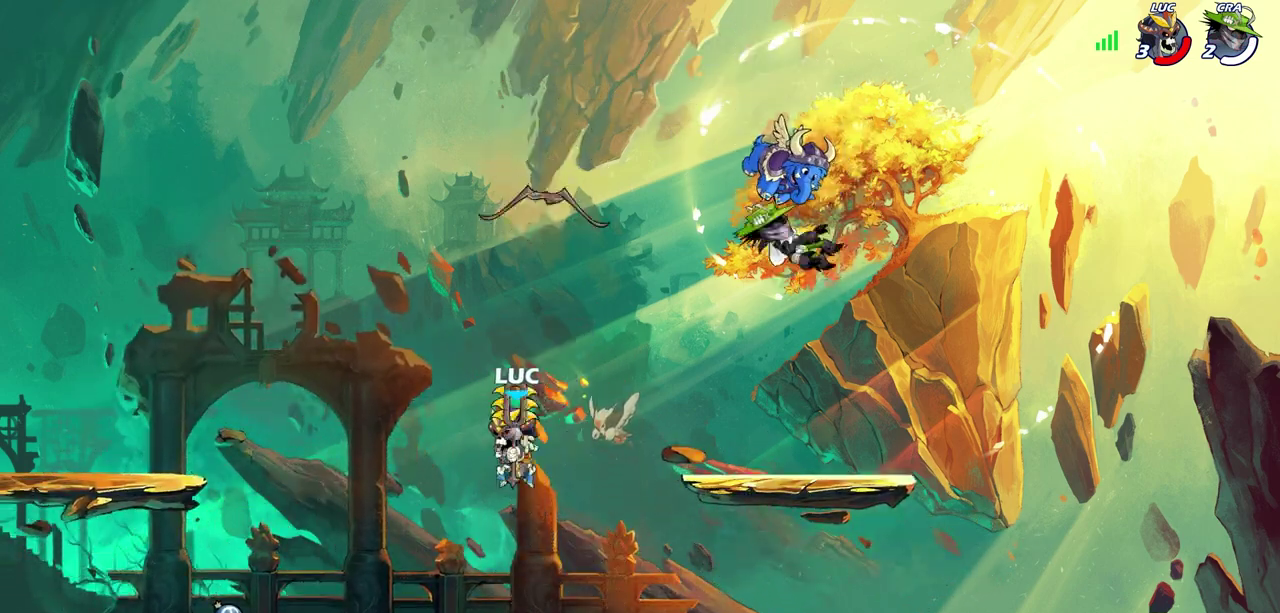
{"dt_ms": 700, "buttons": [], "left_stick": "up-left", "right_stick": "center", "events": [[50, "left_stick", "up-right"], [100, "left_stick", "right"], [167, "left_stick", "up-left"], [283, "left_stick", "right"], [367, "left_stick", "up-left"], [450, "left_stick", "up-right"], [517, "left_stick", "up"], [600, "left_stick", "up-left"]]}
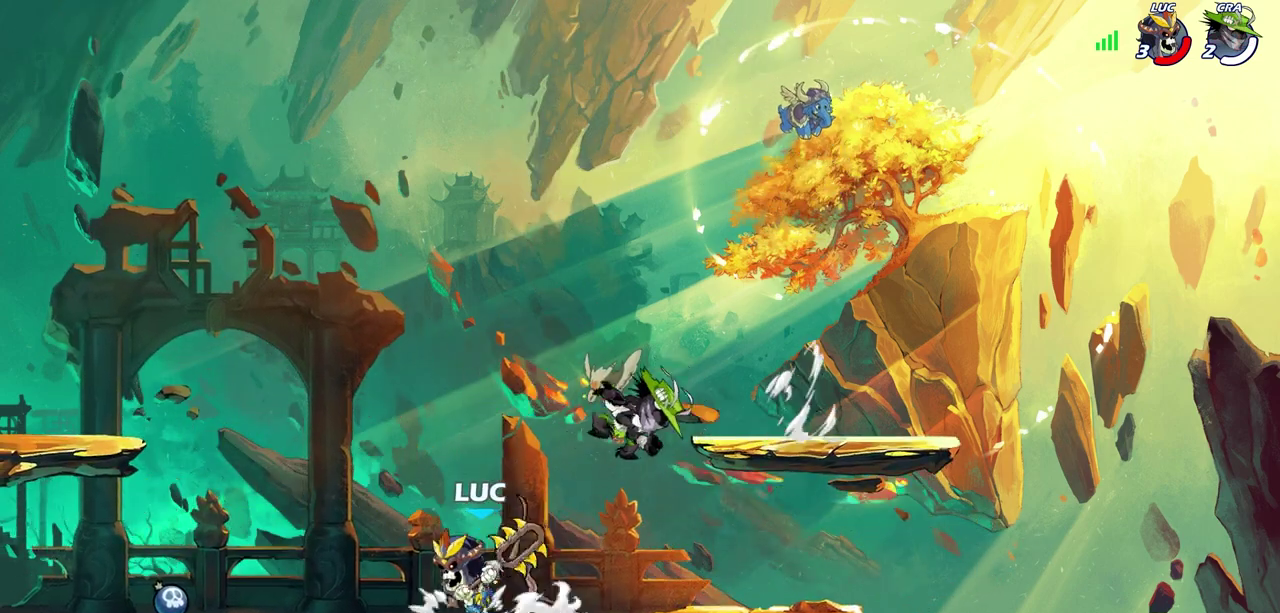
{"dt_ms": 300, "buttons": ["R2"], "left_stick": "right", "right_stick": "center", "events": [[17, "left_stick", "right"], [183, "R2", "down"]]}
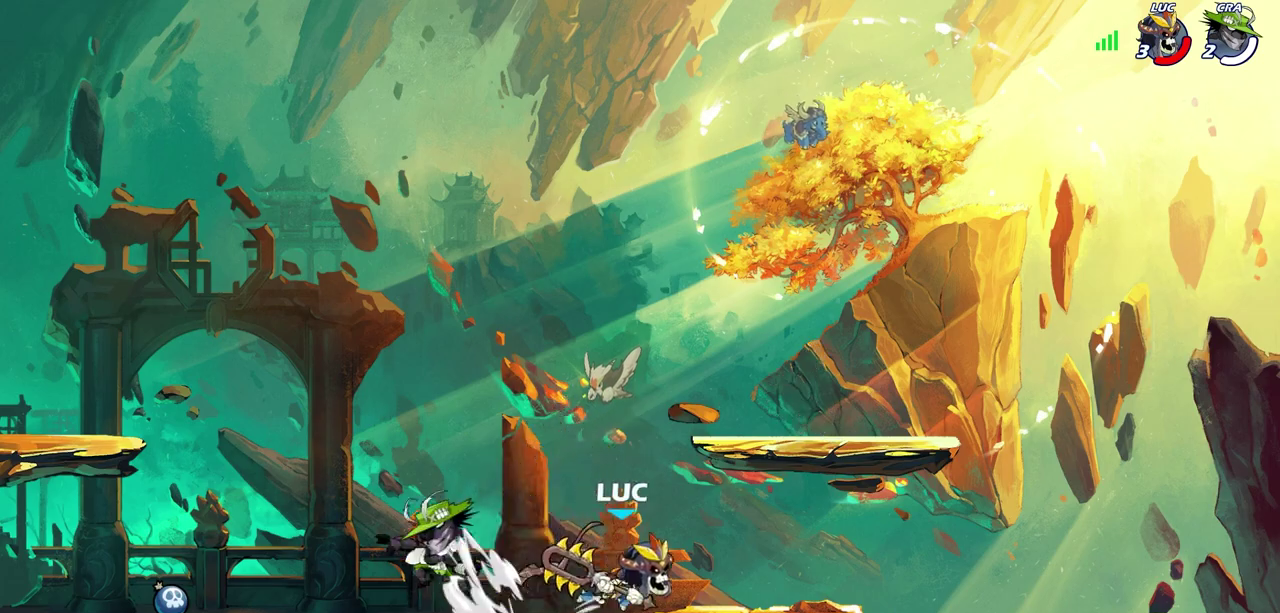
{"dt_ms": 400, "buttons": ["R2"], "left_stick": "left", "right_stick": "center", "events": [[33, "R2", "up"], [50, "left_stick", "left"], [317, "R2", "down"]]}
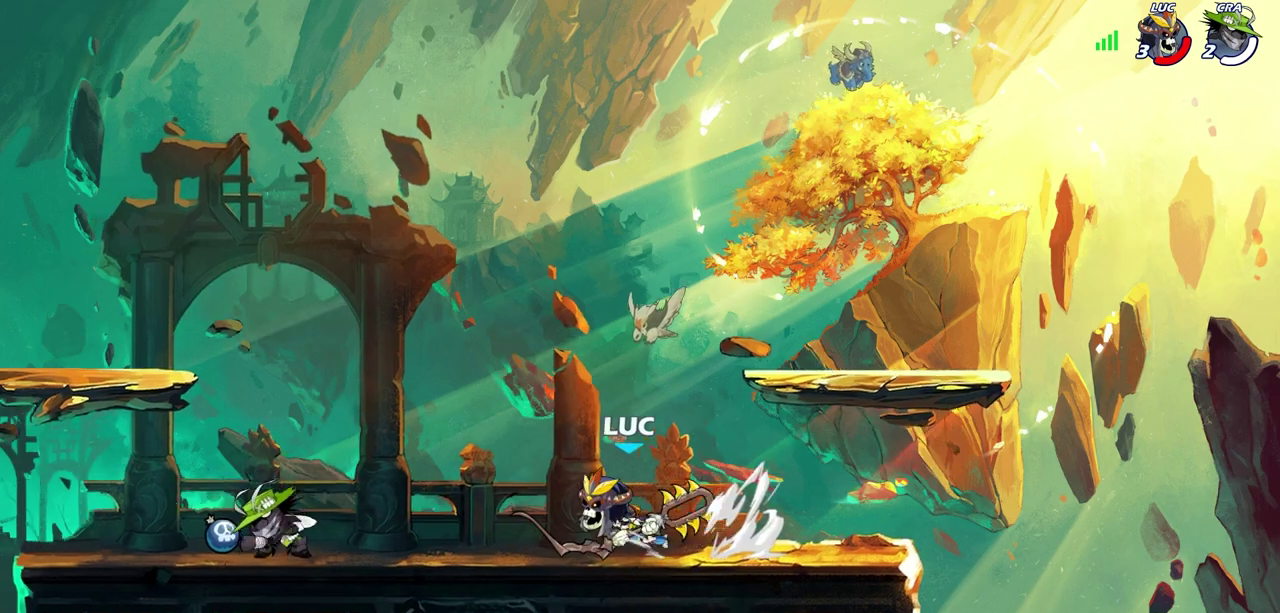
{"dt_ms": 600, "buttons": ["CROSS"], "left_stick": "center", "right_stick": "center", "events": [[83, "R2", "up"], [133, "SQUARE", "down"], [183, "SQUARE", "up"], [200, "left_stick", "center"], [583, "CROSS", "down"]]}
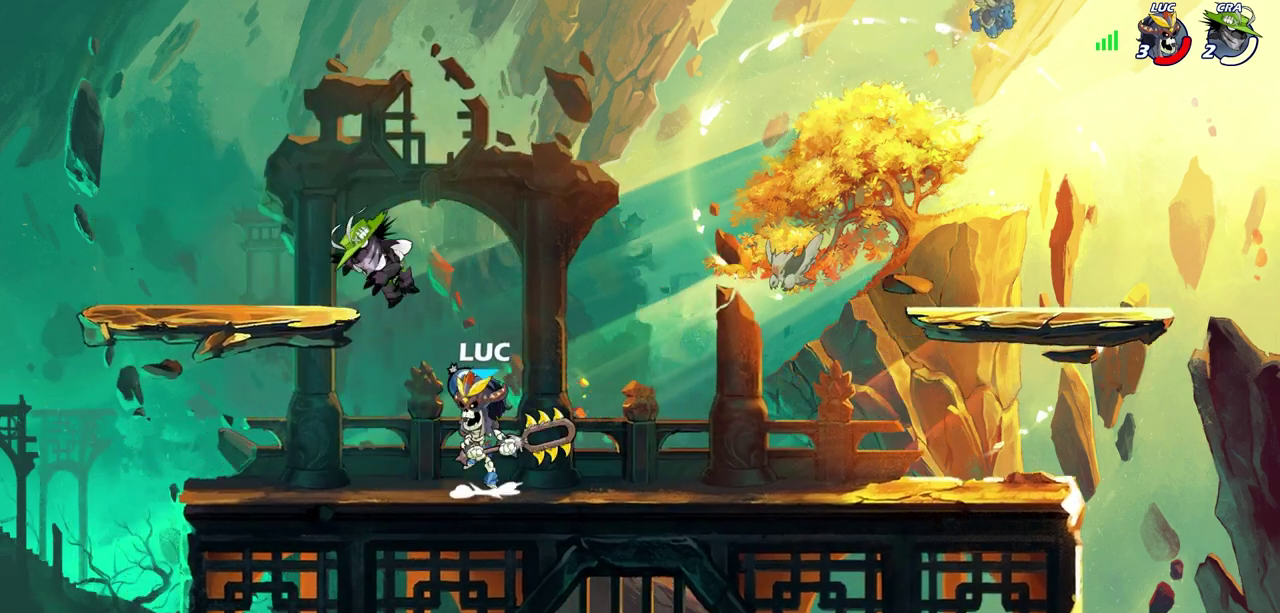
{"dt_ms": 700, "buttons": [], "left_stick": "down-left", "right_stick": "center", "events": [[17, "SQUARE", "down"], [50, "CROSS", "up"], [67, "SQUARE", "up"], [133, "left_stick", "right"], [200, "left_stick", "up-right"], [333, "left_stick", "up-left"], [417, "left_stick", "left"], [567, "CROSS", "down"], [567, "left_stick", "down-left"], [617, "CROSS", "up"]]}
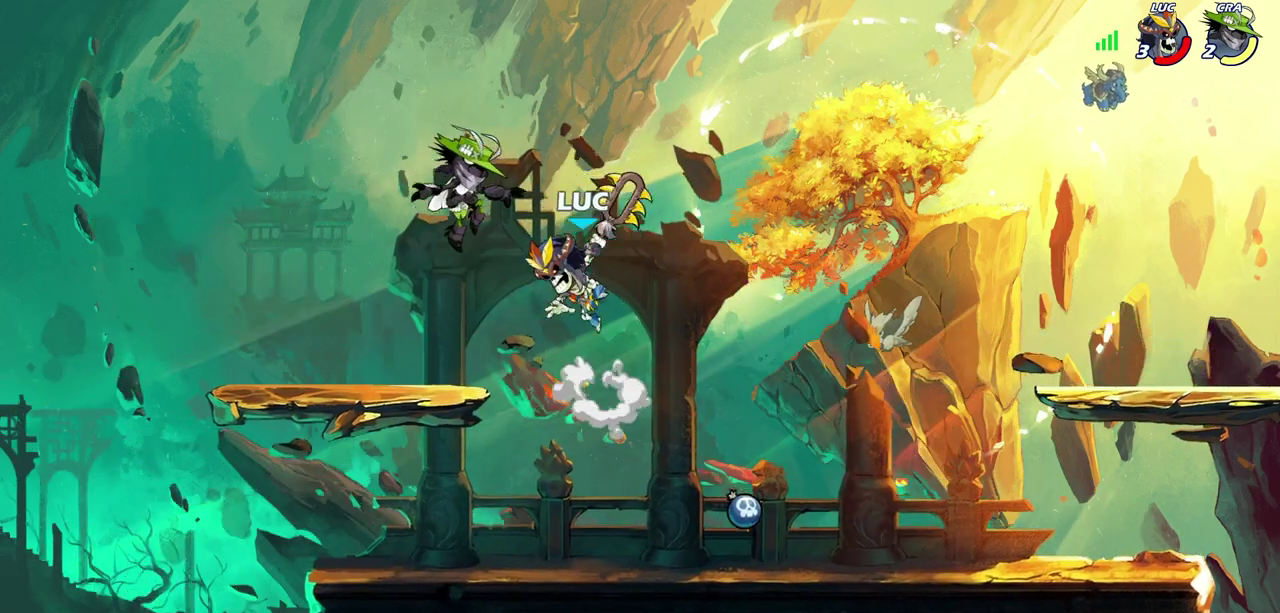
{"dt_ms": 300, "buttons": [], "left_stick": "center", "right_stick": "center", "events": [[83, "left_stick", "center"]]}
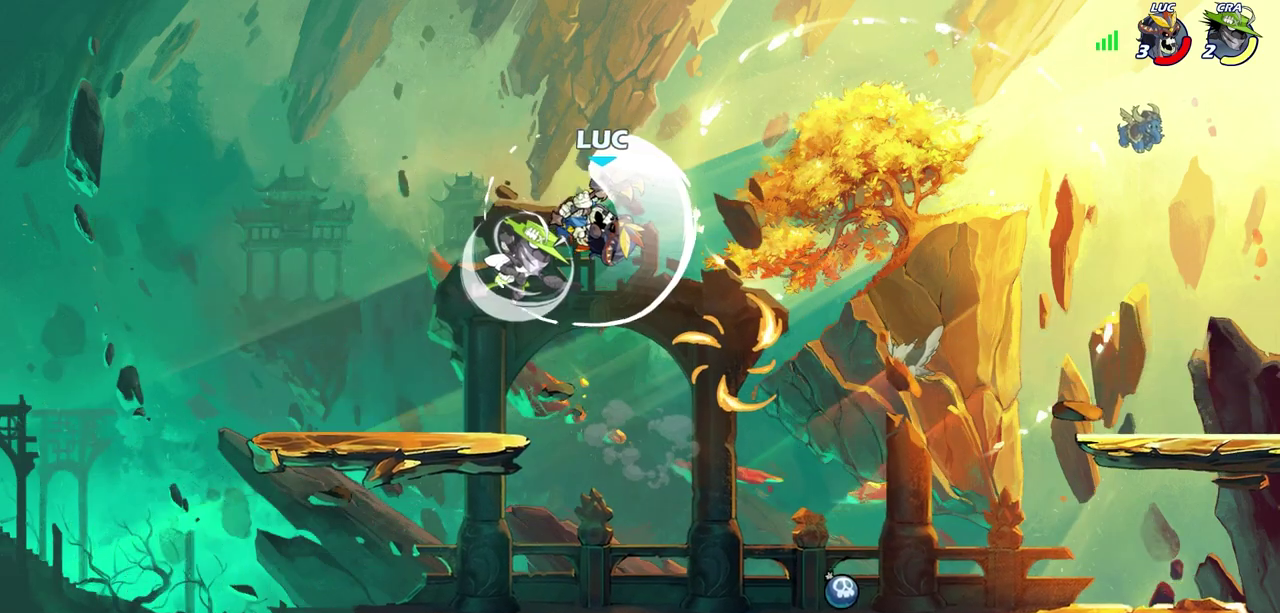
{"dt_ms": 400, "buttons": [], "left_stick": "down-left", "right_stick": "center", "events": [[333, "left_stick", "down"], [400, "left_stick", "down-left"]]}
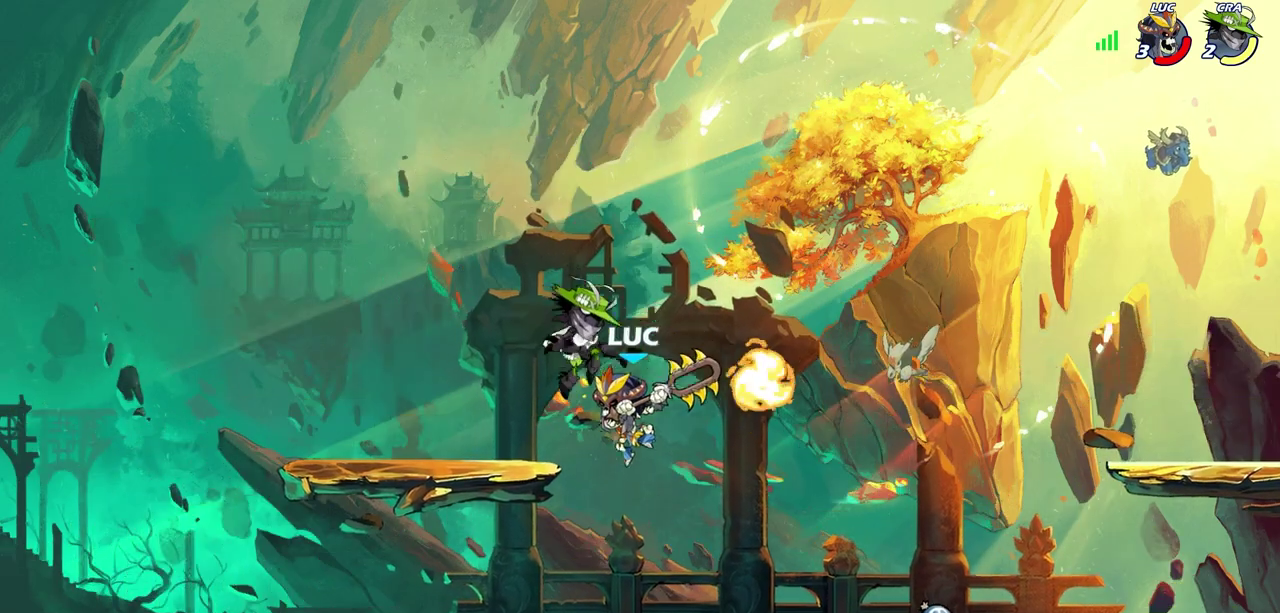
{"dt_ms": 700, "buttons": [], "left_stick": "center", "right_stick": "center", "events": [[317, "SQUARE", "down"], [317, "left_stick", "center"], [367, "SQUARE", "up"], [467, "SQUARE", "down"], [550, "SQUARE", "up"]]}
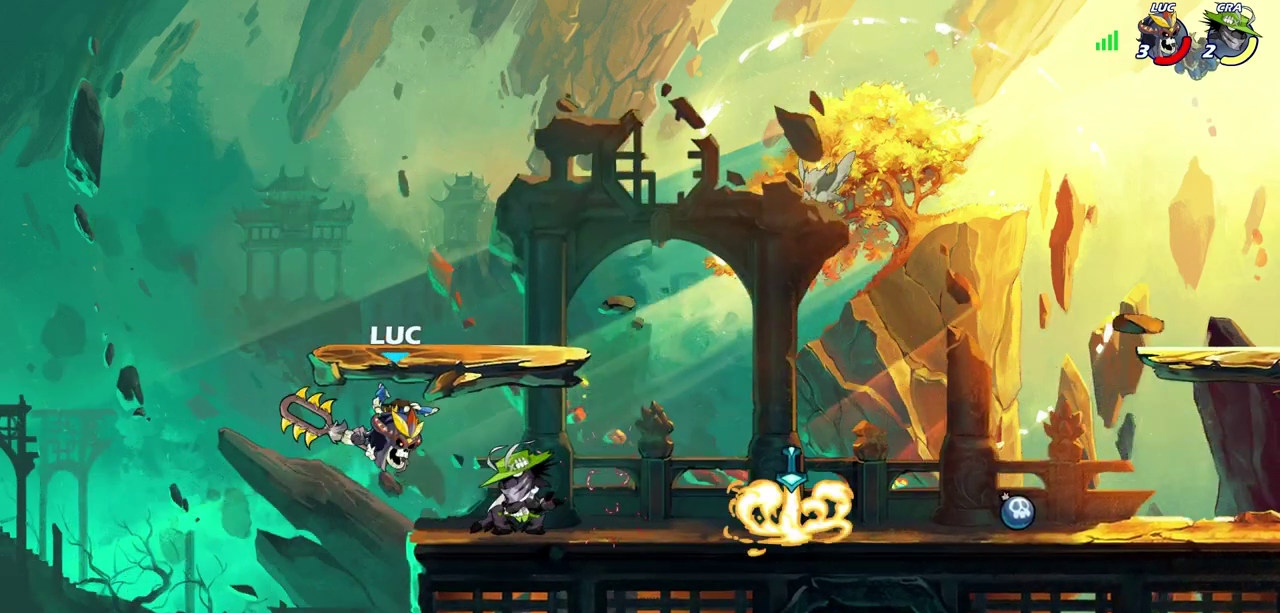
{"dt_ms": 400, "buttons": [], "left_stick": "right", "right_stick": "center", "events": [[67, "left_stick", "right"]]}
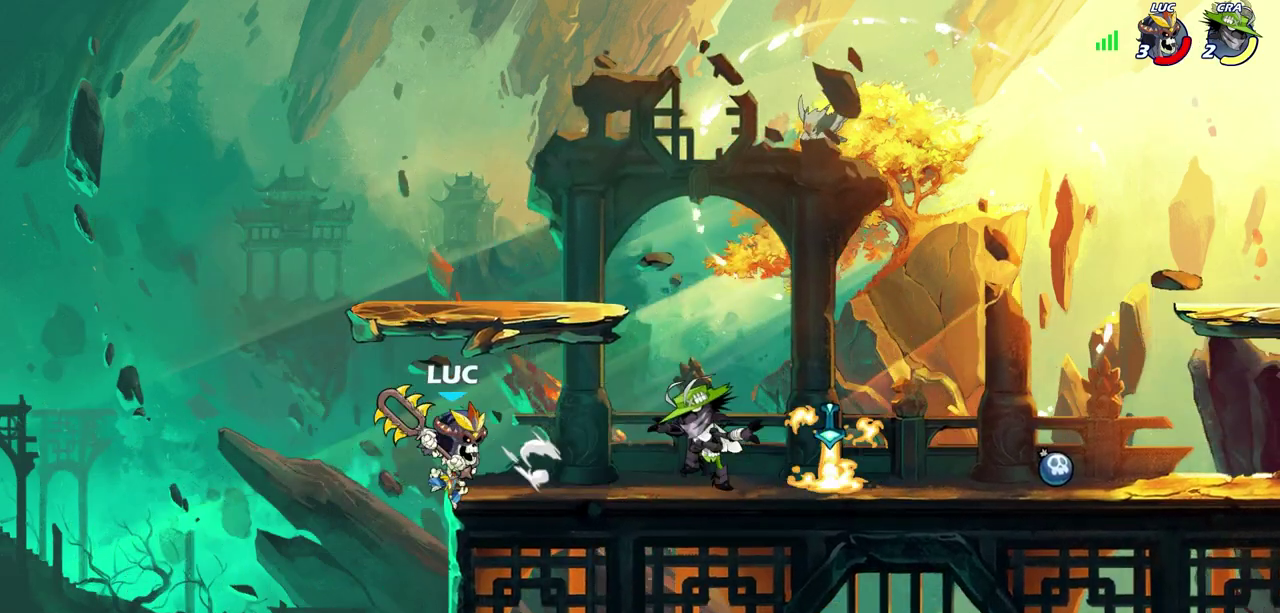
{"dt_ms": 300, "buttons": [], "left_stick": "left", "right_stick": "center", "events": [[200, "left_stick", "up-left"], [300, "left_stick", "left"]]}
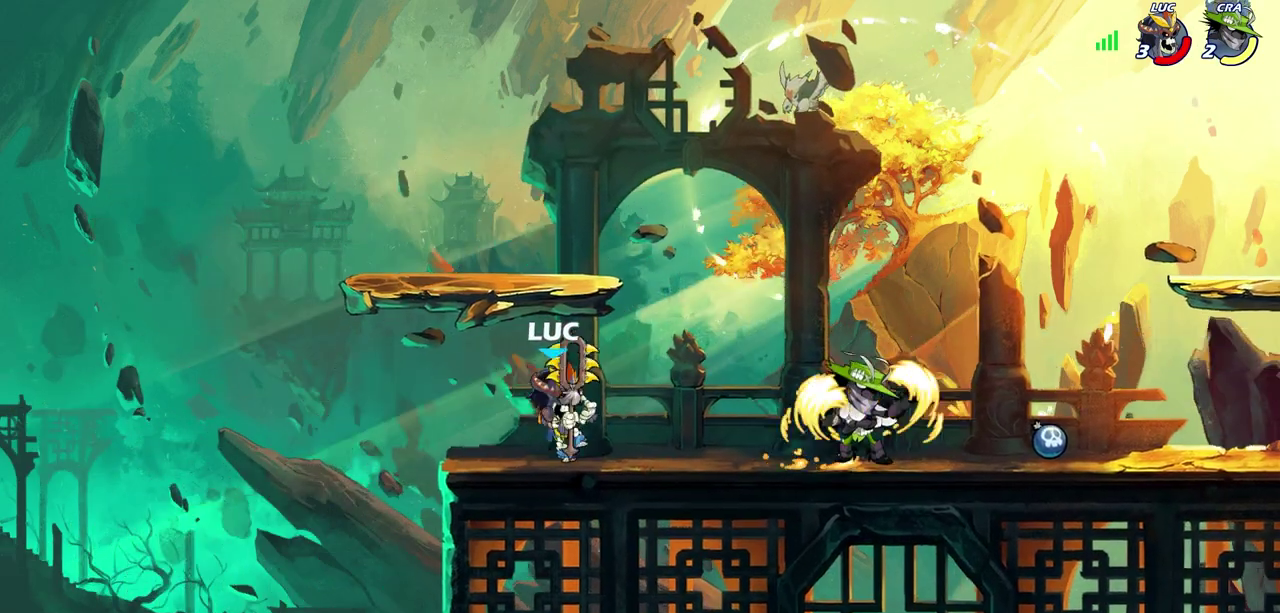
{"dt_ms": 700, "buttons": [], "left_stick": "center", "right_stick": "center", "events": [[100, "left_stick", "up-left"], [267, "left_stick", "right"], [350, "left_stick", "center"]]}
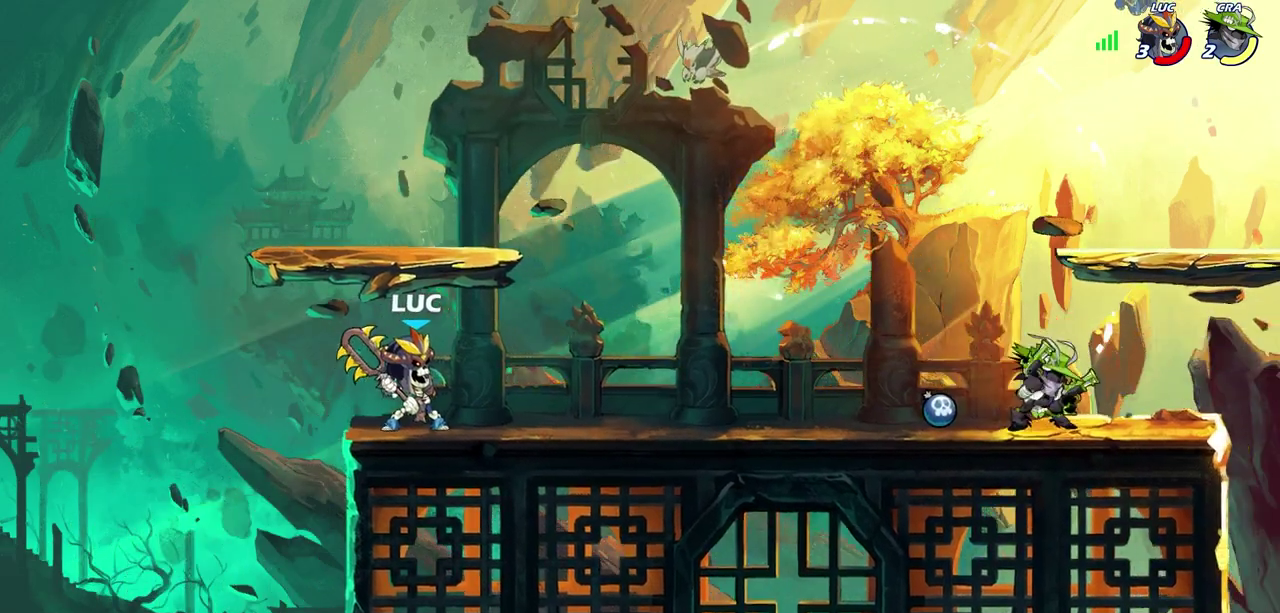
{"dt_ms": 500, "buttons": [], "left_stick": "right", "right_stick": "center", "events": [[133, "left_stick", "right"]]}
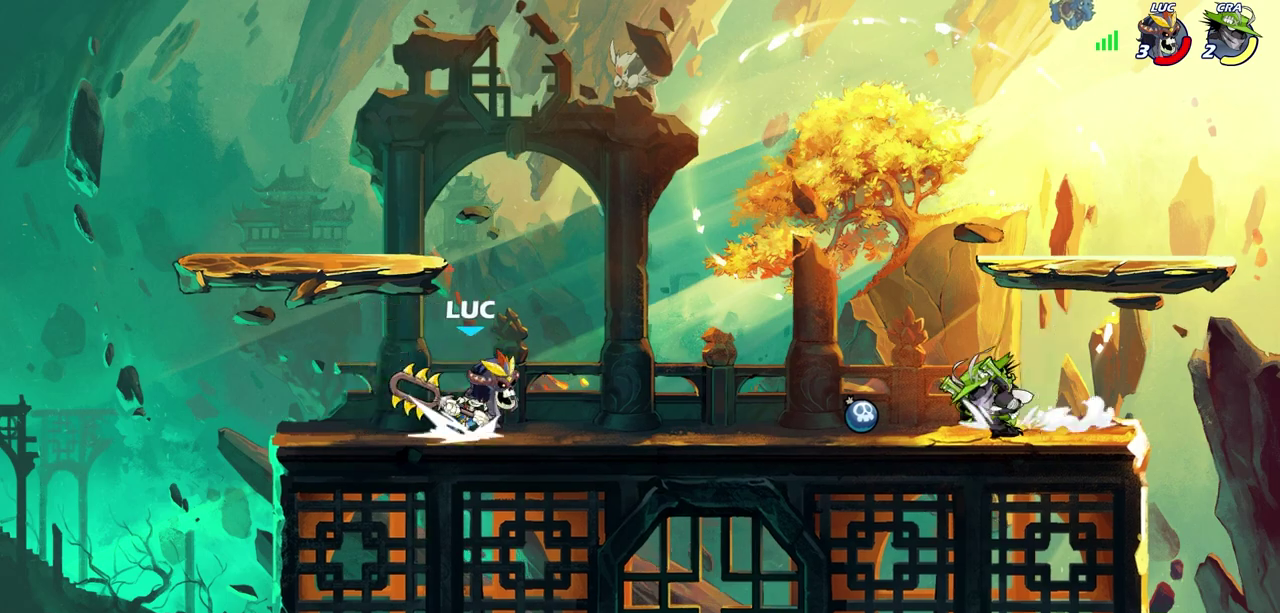
{"dt_ms": 400, "buttons": [], "left_stick": "center", "right_stick": "center", "events": [[17, "R2", "down"], [83, "SQUARE", "down"], [150, "R2", "up"], [150, "SQUARE", "up"], [167, "left_stick", "center"]]}
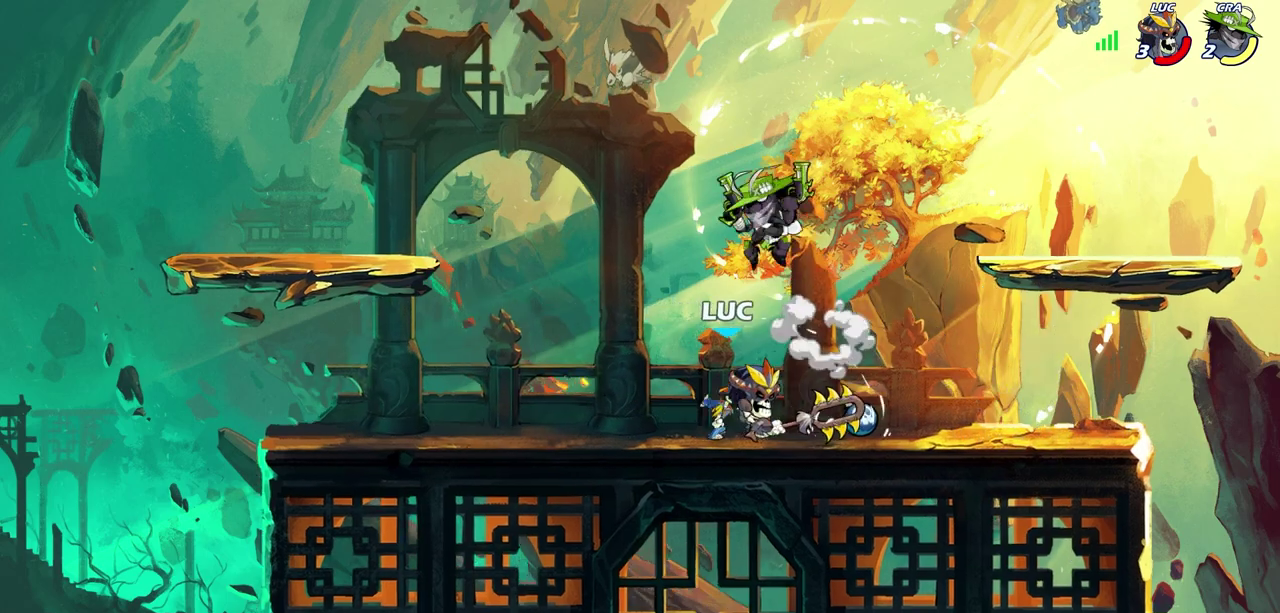
{"dt_ms": 700, "buttons": ["R2"], "left_stick": "up-left", "right_stick": "center", "events": [[300, "left_stick", "left"], [400, "left_stick", "up-left"], [467, "R2", "down"], [467, "left_stick", "up-right"], [617, "left_stick", "up-left"]]}
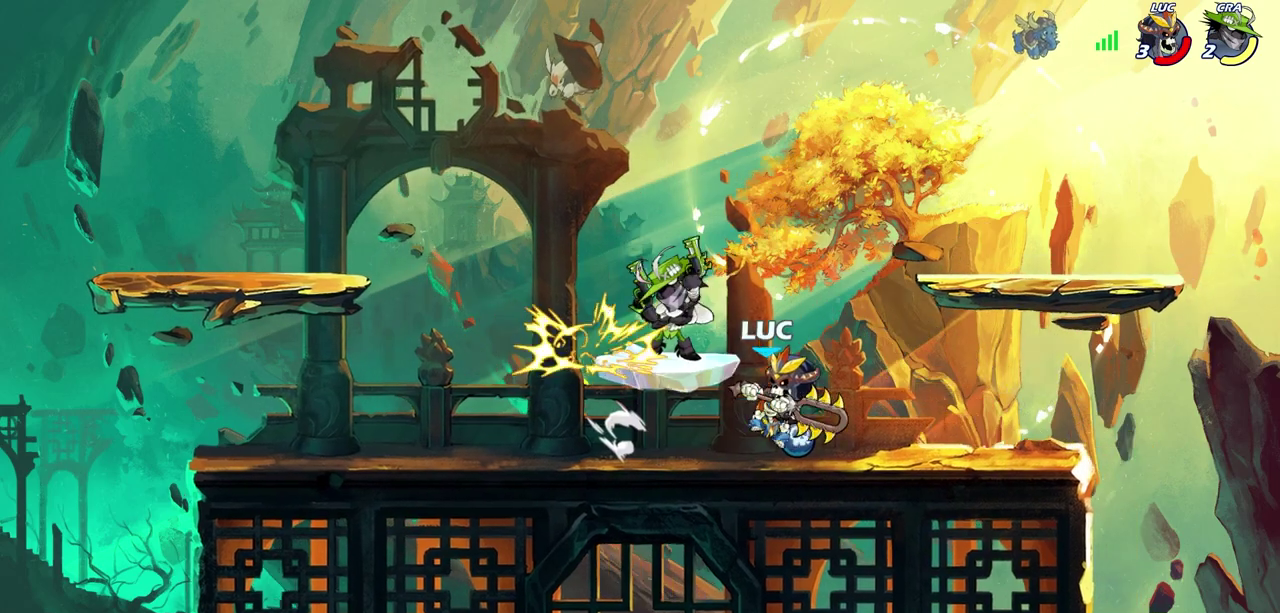
{"dt_ms": 400, "buttons": ["SQUARE"], "left_stick": "center", "right_stick": "center", "events": [[17, "R2", "up"], [100, "left_stick", "center"], [350, "SQUARE", "down"]]}
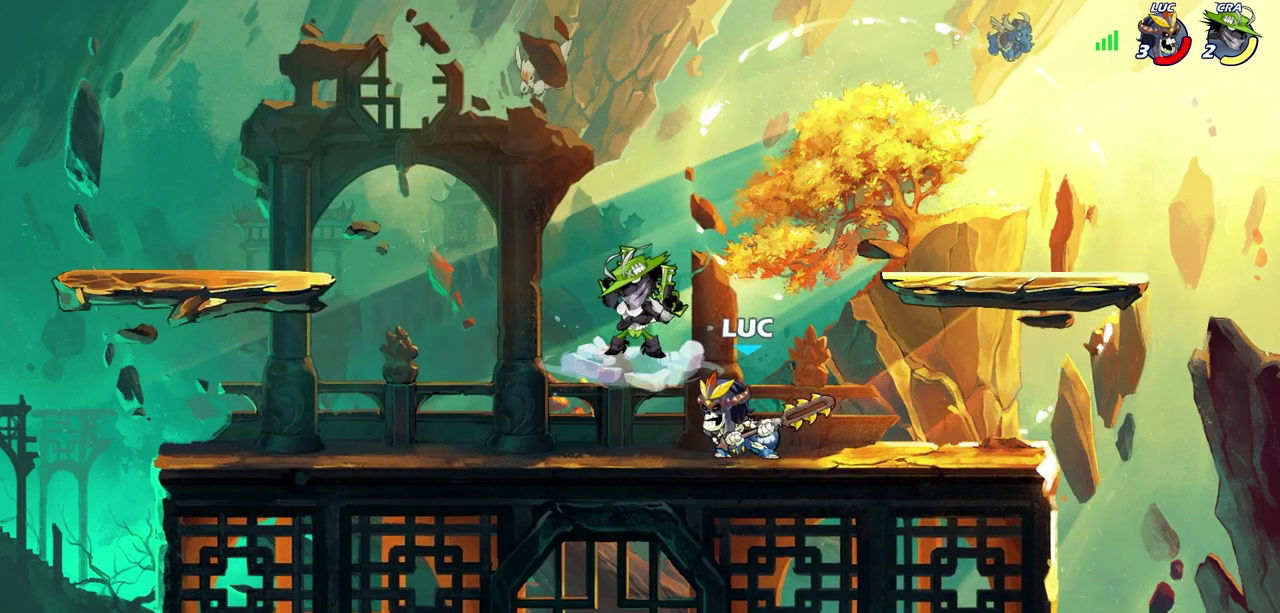
{"dt_ms": 300, "buttons": [], "left_stick": "center", "right_stick": "center", "events": [[17, "SQUARE", "up"], [150, "SQUARE", "down"], [233, "SQUARE", "up"]]}
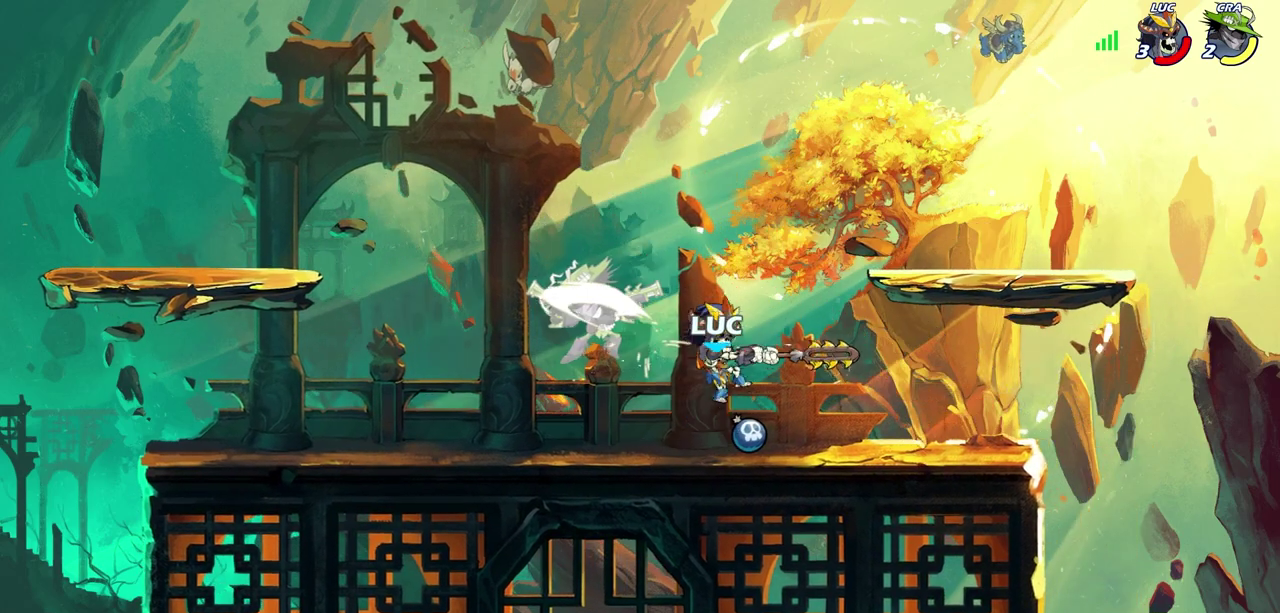
{"dt_ms": 600, "buttons": [], "left_stick": "center", "right_stick": "center", "events": [[33, "SQUARE", "down"], [100, "SQUARE", "up"], [367, "left_stick", "left"], [500, "R2", "down"], [517, "R1", "down"], [567, "left_stick", "center"], [583, "R1", "up"], [600, "R2", "up"]]}
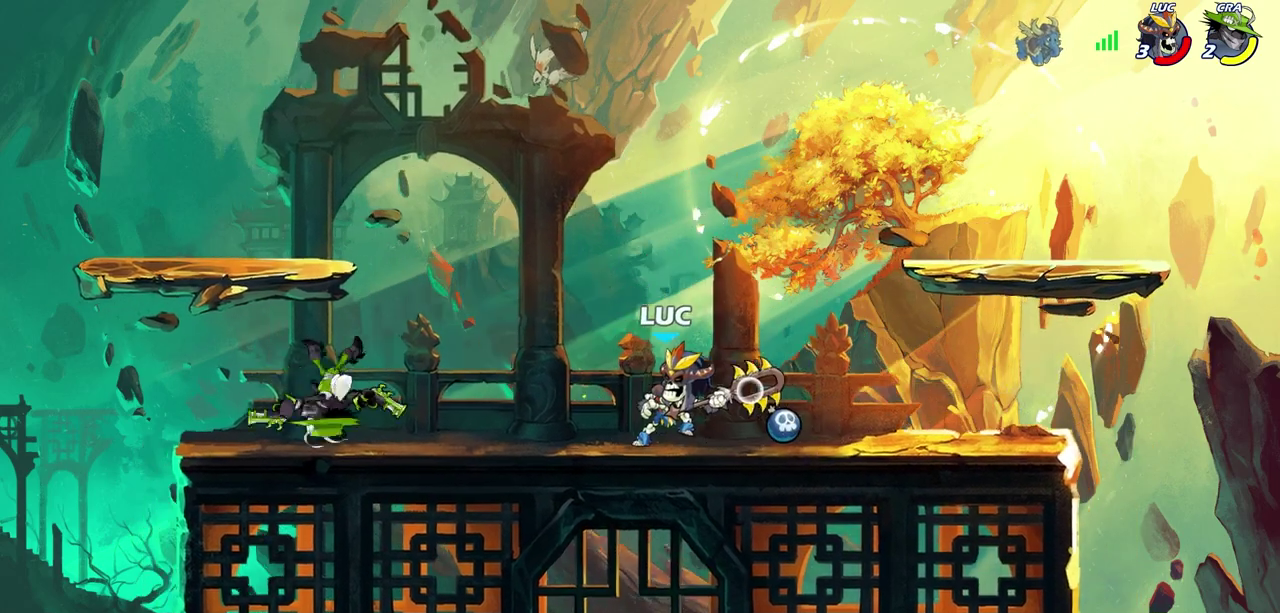
{"dt_ms": 700, "buttons": [], "left_stick": "left", "right_stick": "center", "events": [[433, "left_stick", "left"], [467, "R2", "down"], [650, "R2", "up"]]}
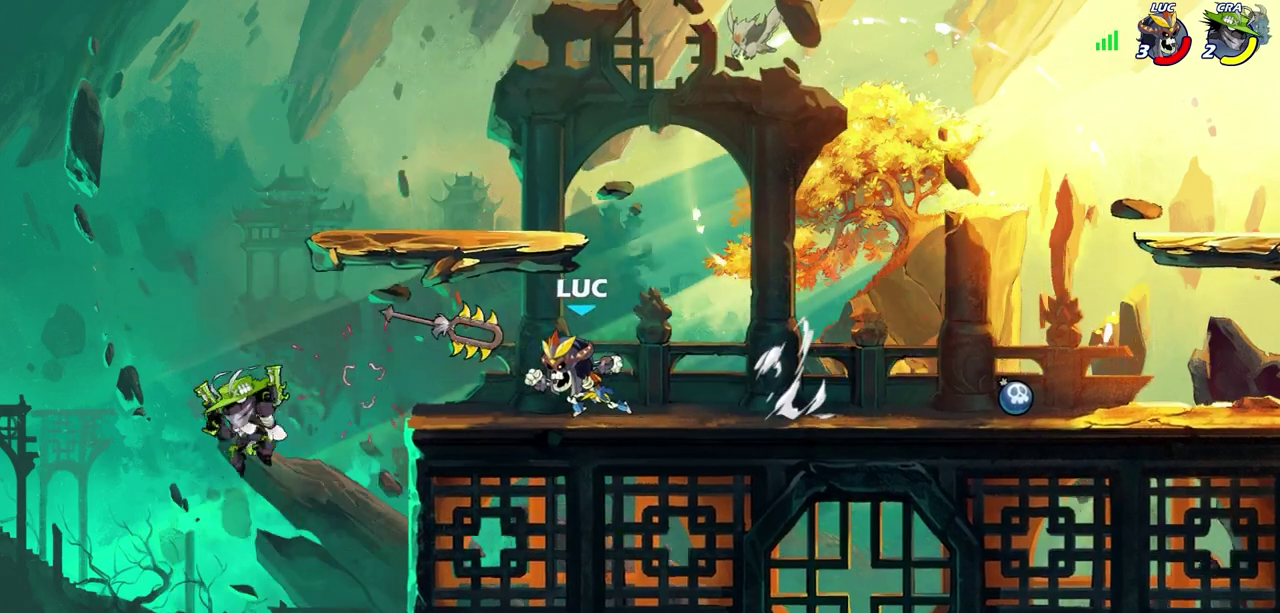
{"dt_ms": 400, "buttons": [], "left_stick": "down-left", "right_stick": "center", "events": [[83, "CROSS", "down"], [167, "R1", "down"], [167, "left_stick", "down-left"], [183, "CROSS", "up"], [233, "R1", "up"], [233, "SQUARE", "down"], [317, "SQUARE", "up"]]}
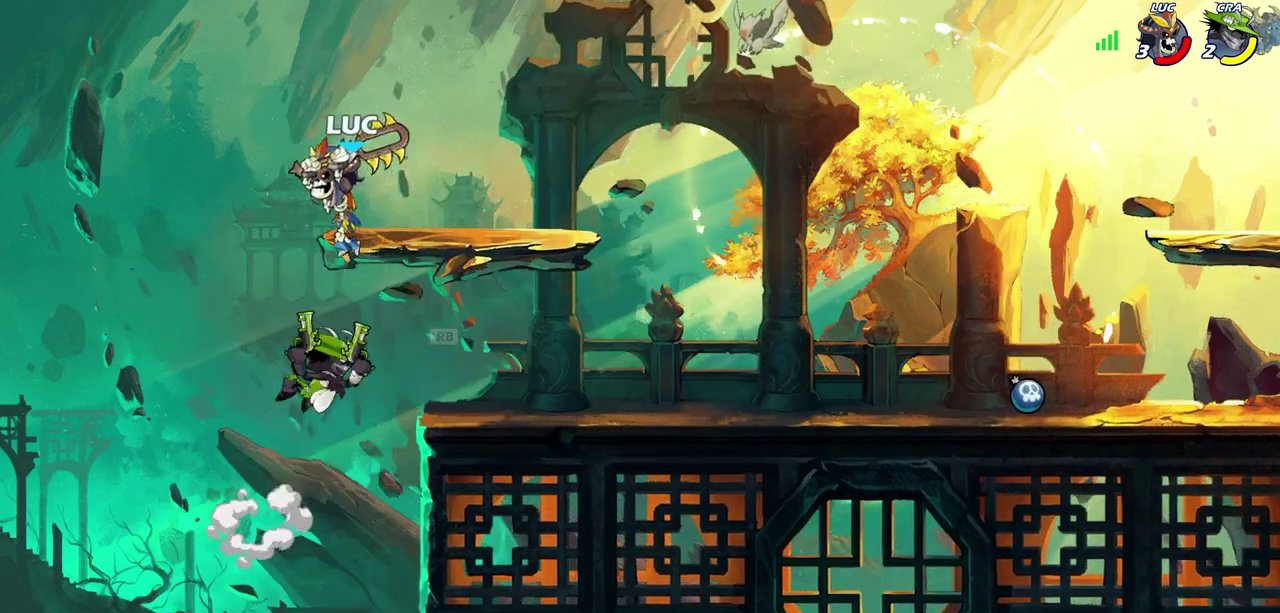
{"dt_ms": 300, "buttons": [], "left_stick": "right", "right_stick": "center", "events": [[83, "left_stick", "up-right"], [133, "left_stick", "right"]]}
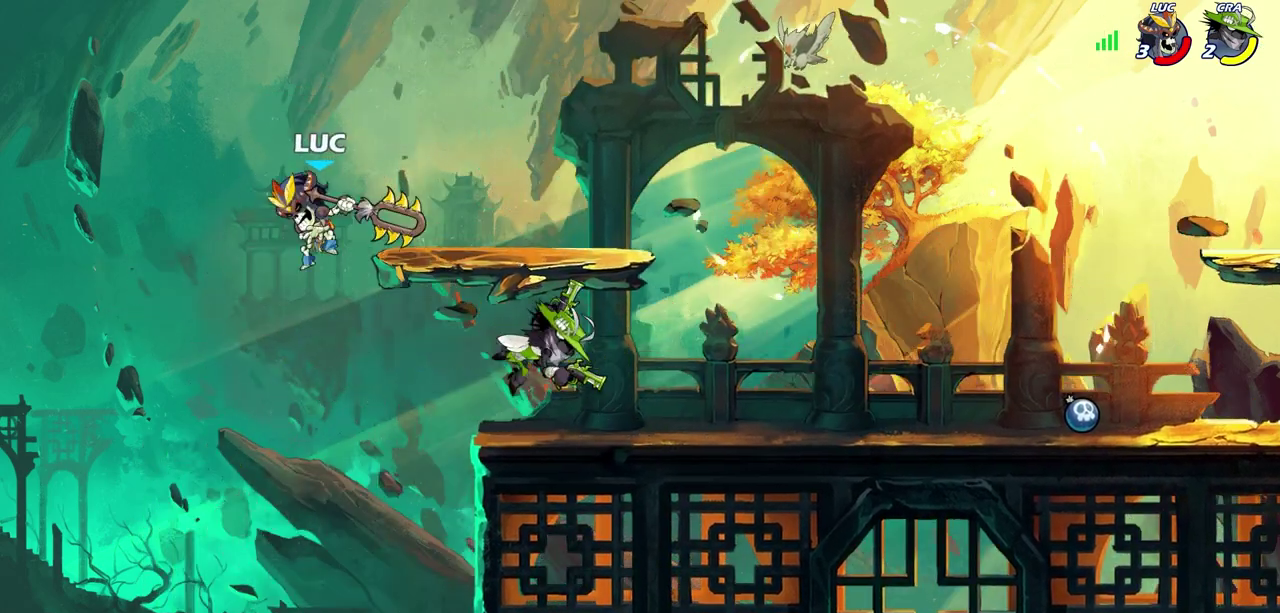
{"dt_ms": 700, "buttons": [], "left_stick": "right", "right_stick": "center", "events": [[300, "CROSS", "down"], [367, "CROSS", "up"], [400, "R2", "down"], [450, "CIRCLE", "down"], [517, "CIRCLE", "up"], [517, "R2", "up"]]}